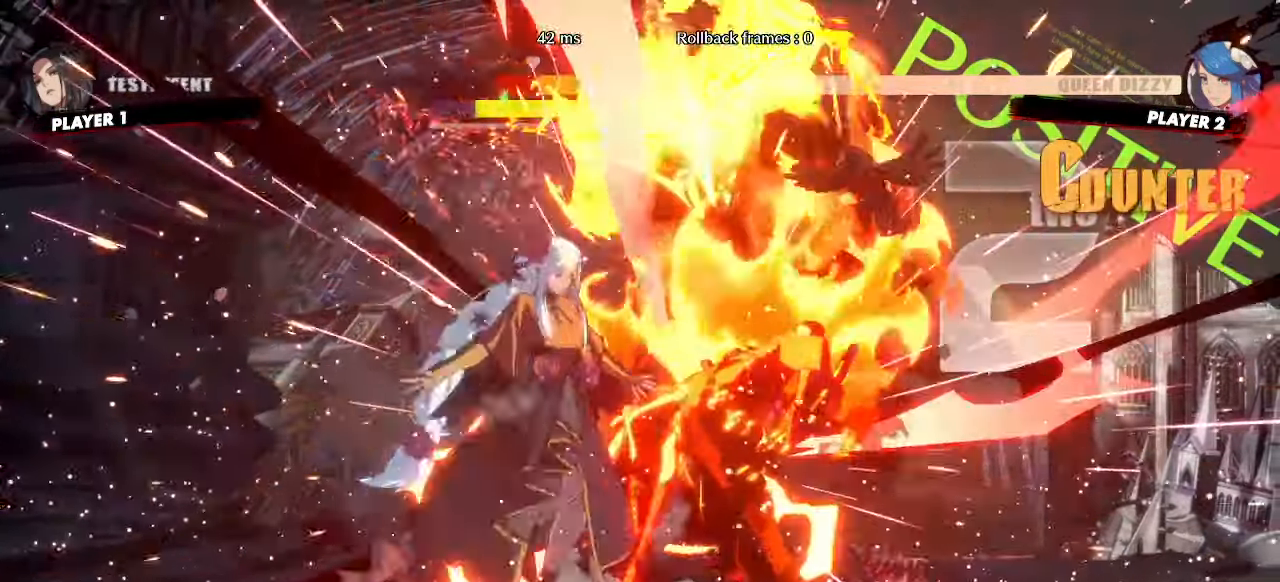
Gameplay with a controller (arcade stick); each line is a JSON object with the inputs held at the frame after it. "events" lists button and stick changes between this image and that frame as [ms after this image, input, new state], when the widget could be followed in between. Not read: L3 R3 other_buttons.
{"buttons": []}
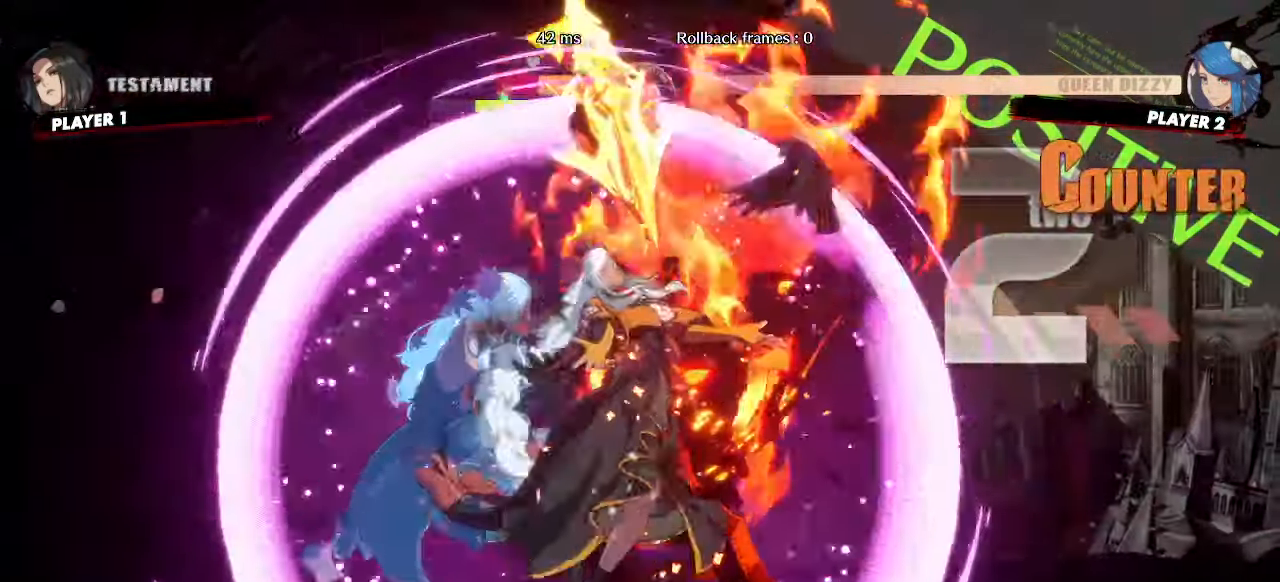
{"buttons": ["DPAD_DOWN"], "events": [[317, "S", "down"], [367, "S", "up"], [433, "DPAD_DOWN", "down"]]}
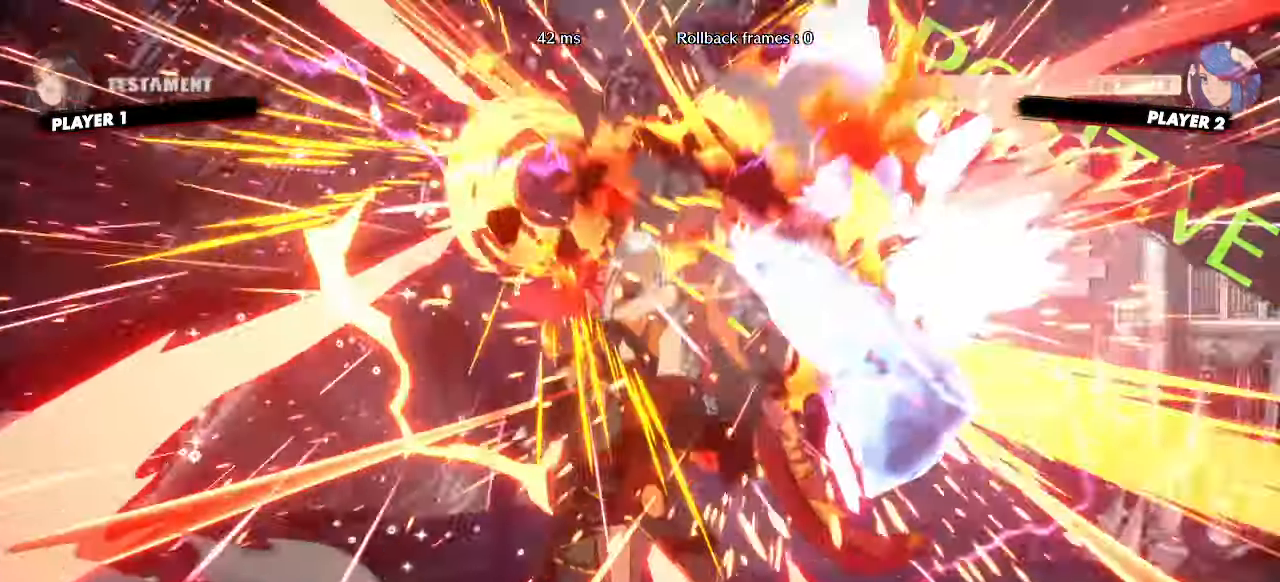
{"buttons": ["DPAD_DOWN"], "events": []}
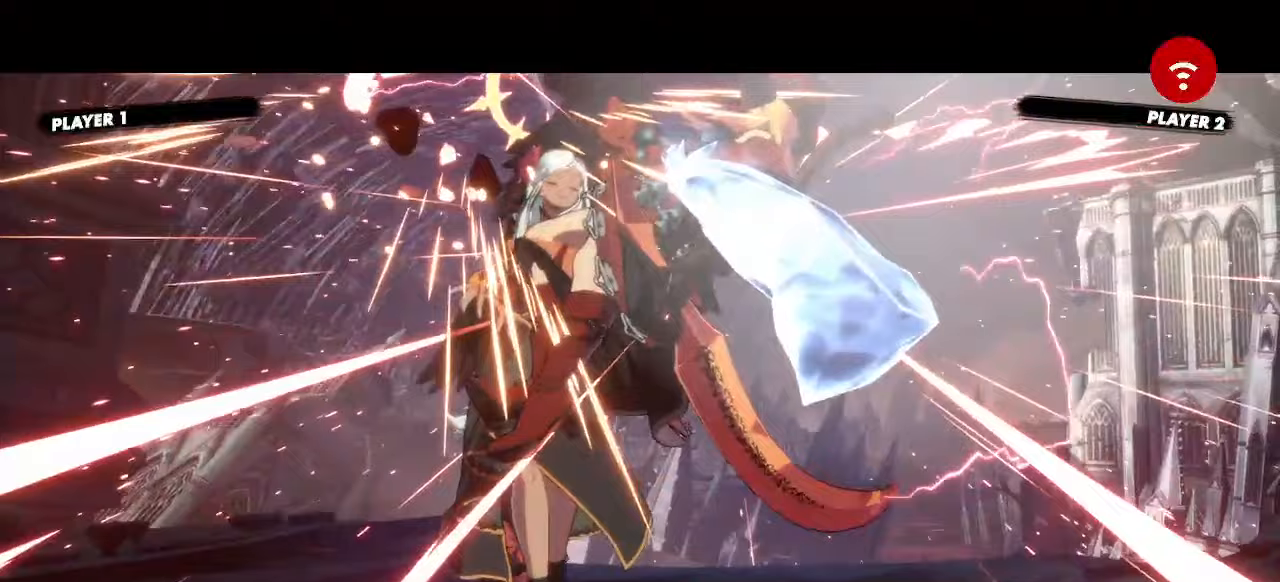
{"buttons": [], "events": [[67, "DPAD_DOWN", "up"]]}
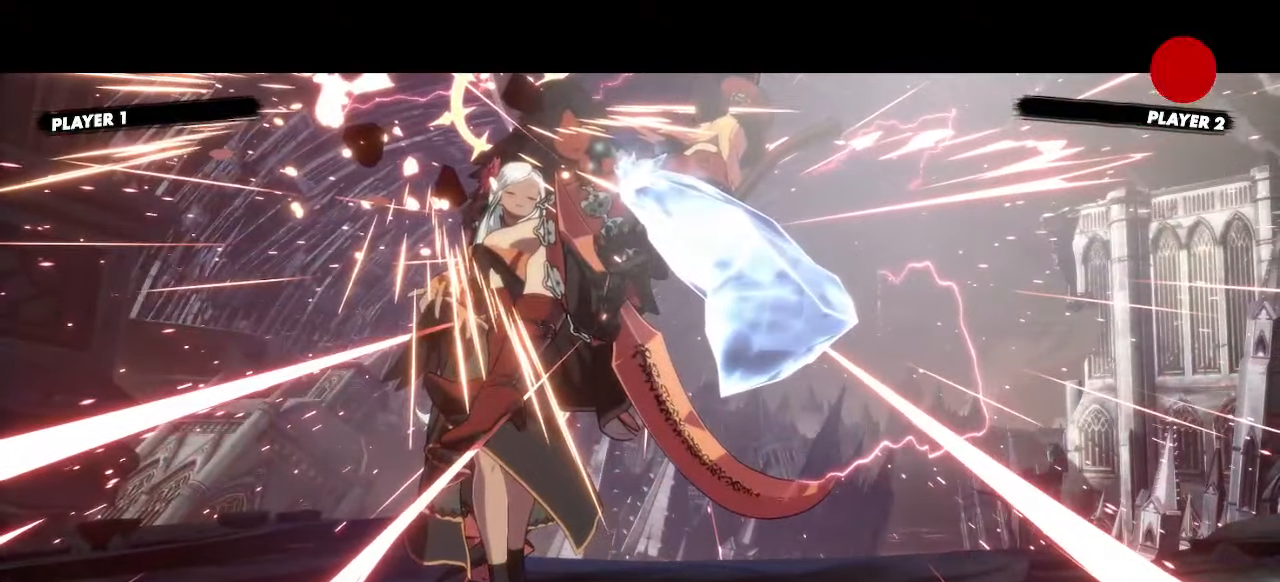
{"buttons": ["DPAD_DOWN"], "events": [[267, "DPAD_DOWN", "down"]]}
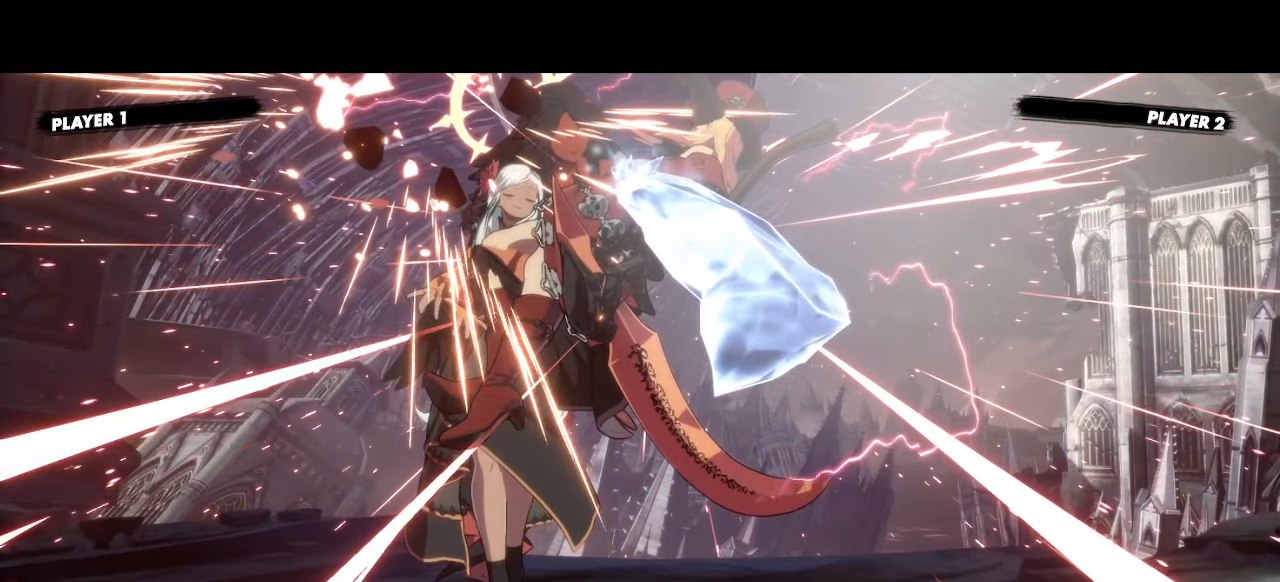
{"buttons": ["DPAD_DOWN", "HS"], "events": [[50, "HS", "down"], [117, "HS", "up"], [233, "HS", "down"], [283, "HS", "up"], [350, "HS", "down"], [417, "HS", "up"], [500, "HS", "down"]]}
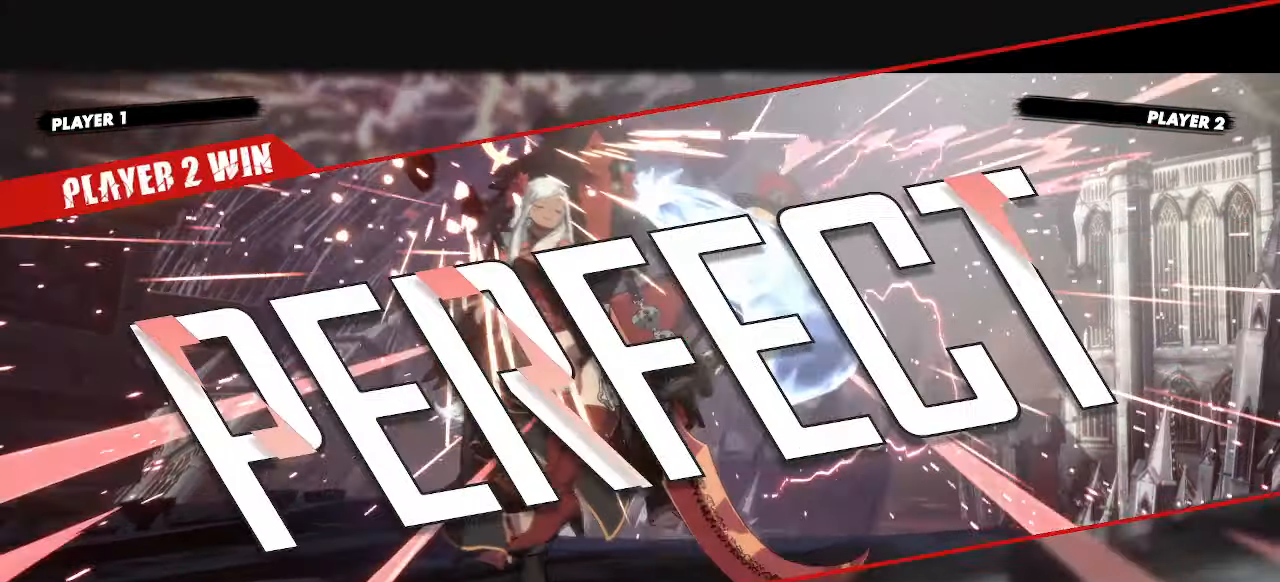
{"buttons": ["DPAD_RIGHT"], "events": [[67, "HS", "up"], [233, "DPAD_RIGHT", "down"], [250, "DPAD_DOWN", "up"]]}
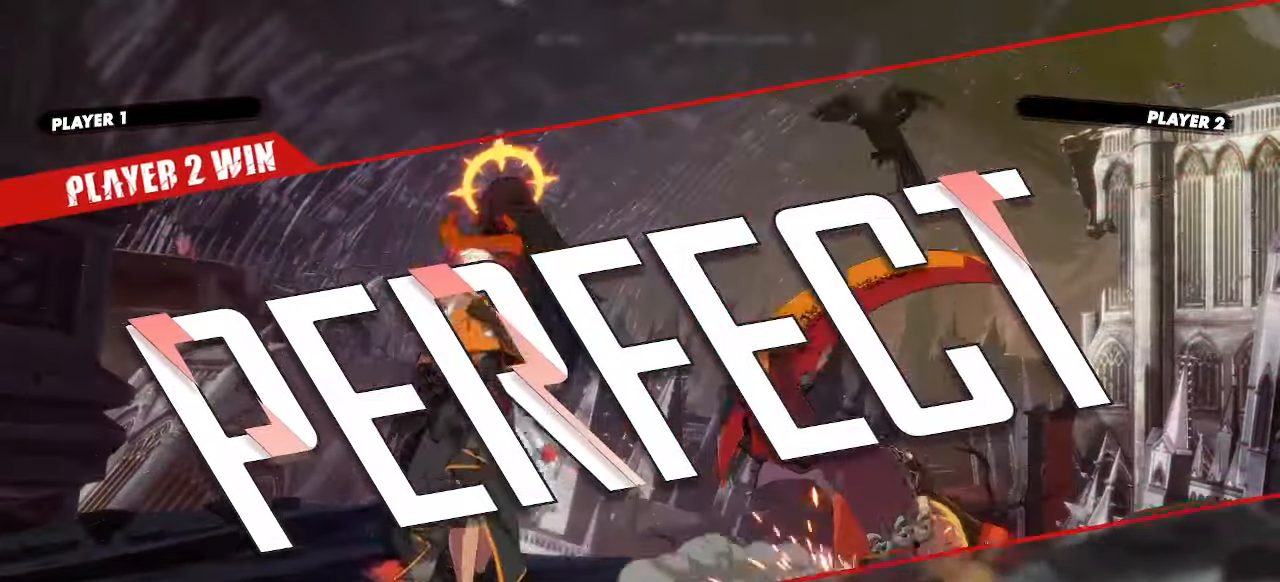
{"buttons": [], "events": [[50, "DPAD_RIGHT", "up"]]}
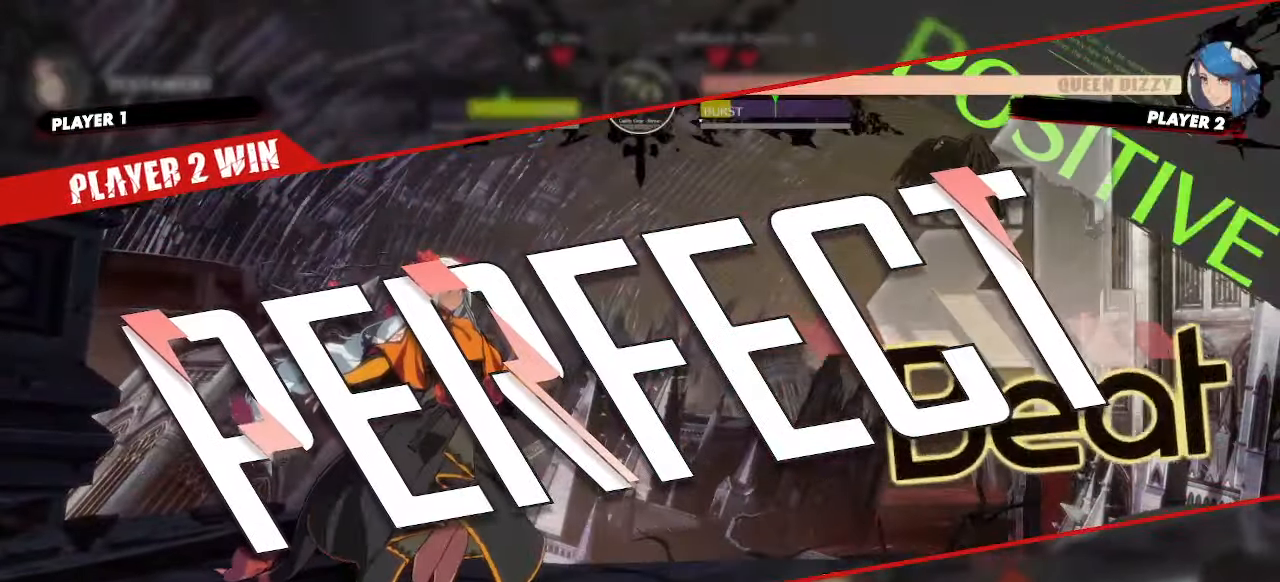
{"buttons": [], "events": [[17, "K", "down"], [150, "K", "up"], [200, "K", "down"], [300, "K", "up"], [367, "K", "down"], [450, "K", "up"]]}
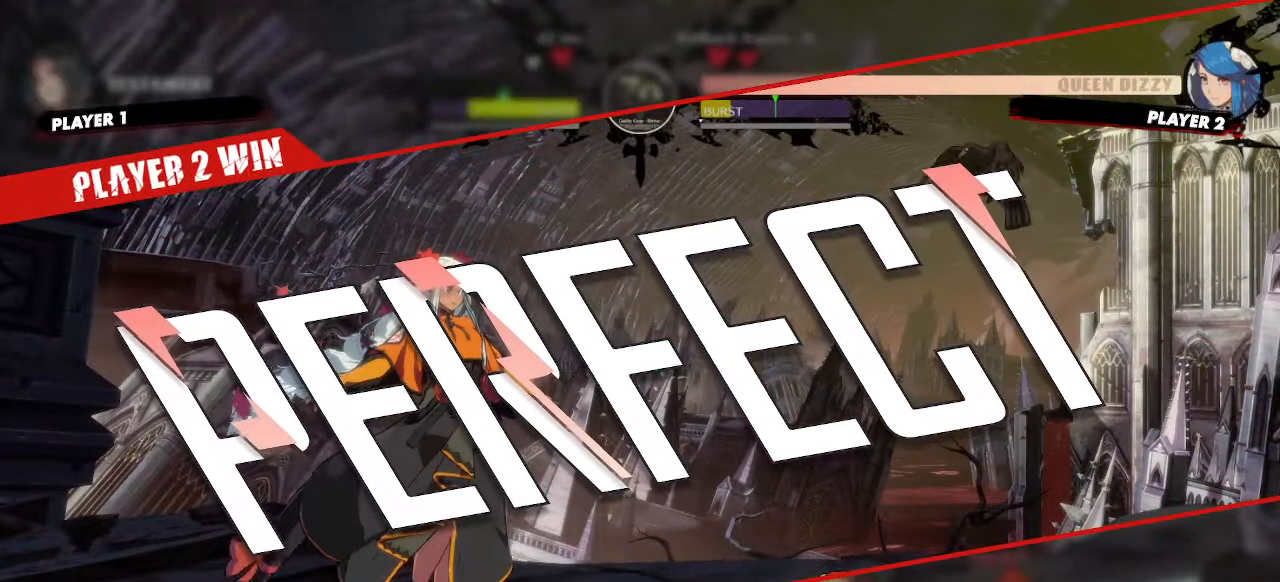
{"buttons": ["DPAD_RIGHT"], "events": [[17, "K", "down"], [100, "K", "up"], [200, "DPAD_RIGHT", "down"]]}
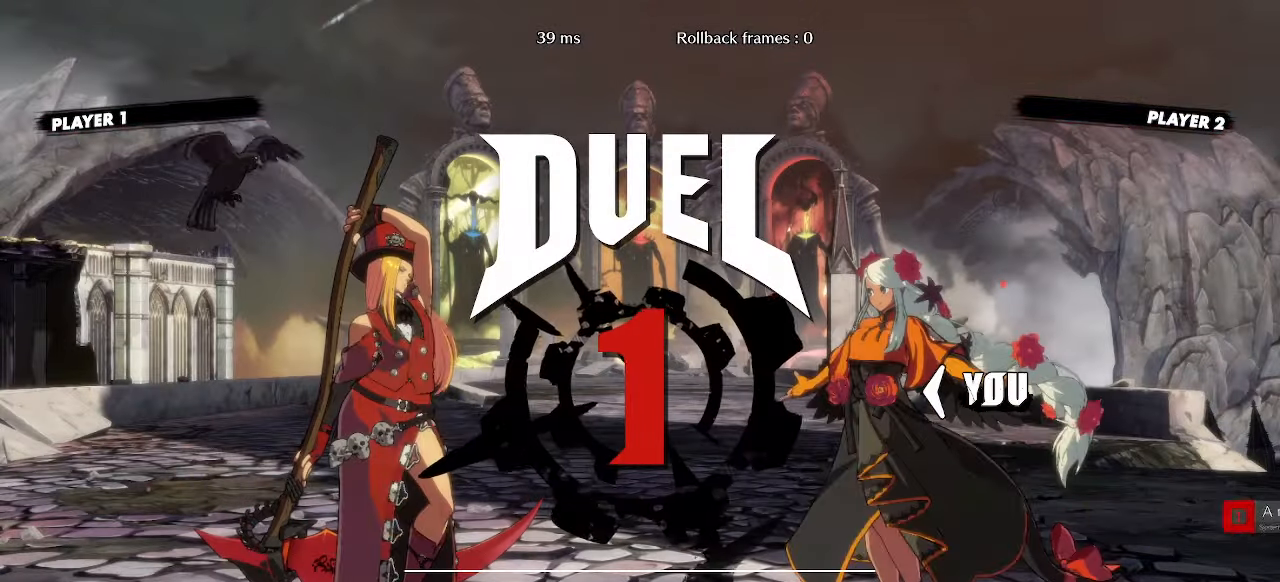
{"buttons": ["DPAD_RIGHT"], "events": []}
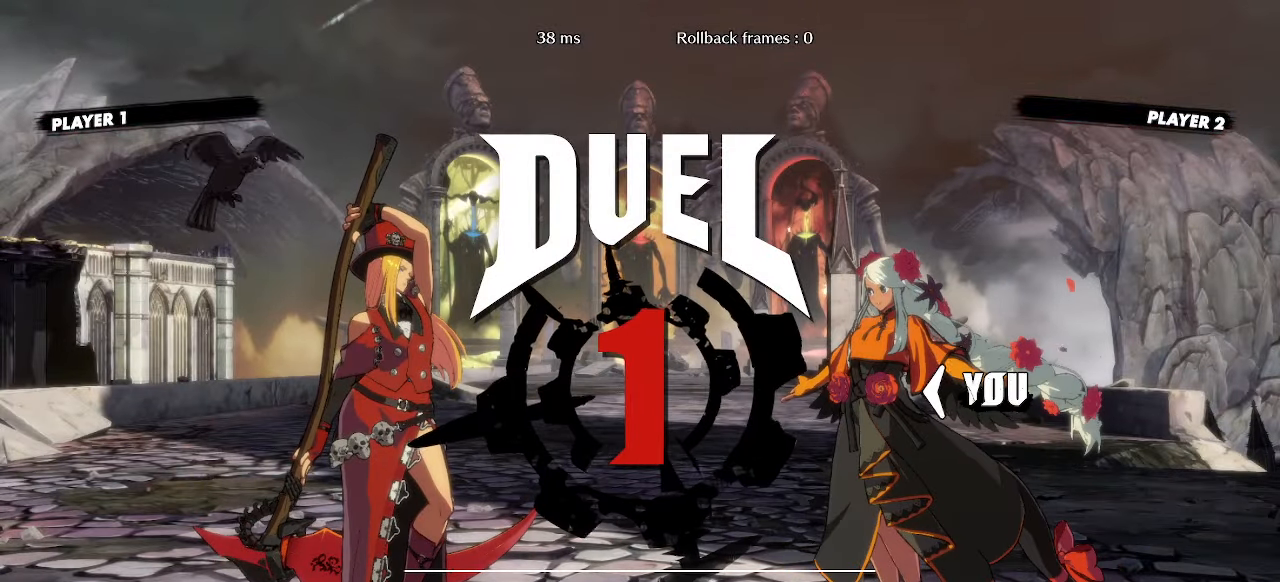
{"buttons": ["DPAD_RIGHT"], "events": []}
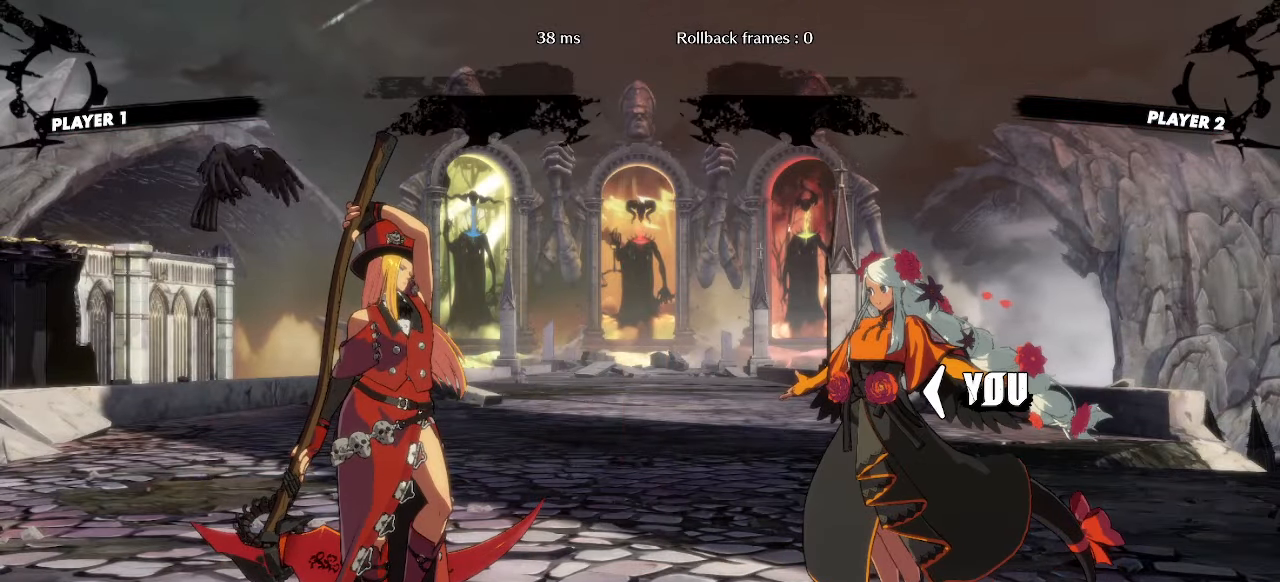
{"buttons": [], "events": [[400, "DPAD_RIGHT", "up"]]}
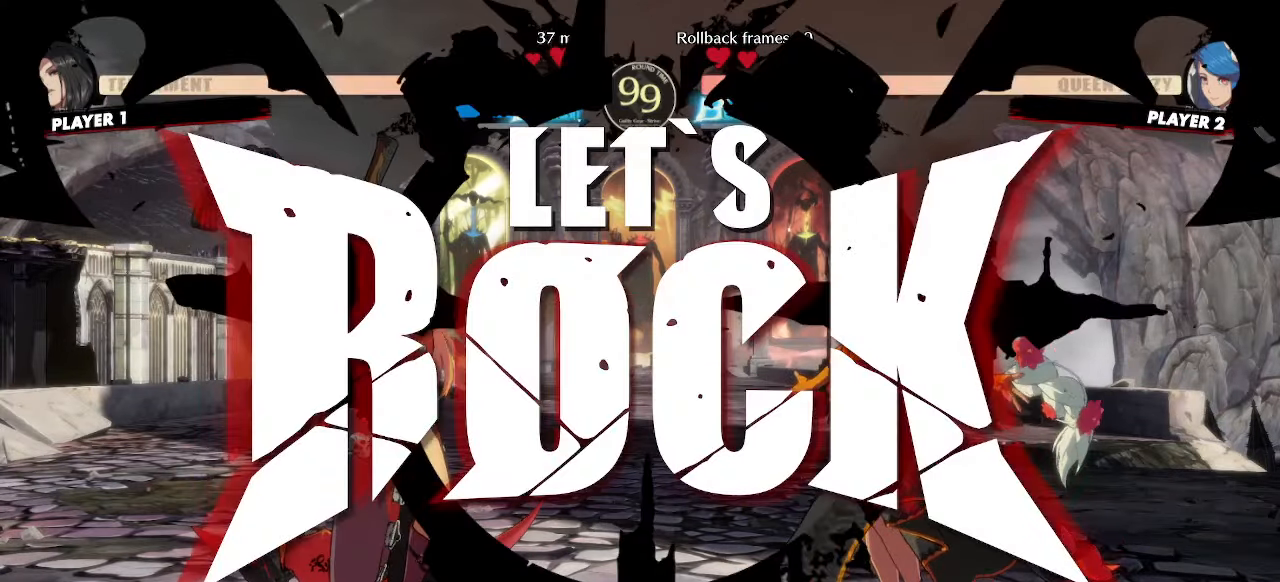
{"buttons": ["DPAD_UP", "DPAD_RIGHT"], "events": [[250, "DPAD_RIGHT", "down"], [267, "DPAD_UP", "down"]]}
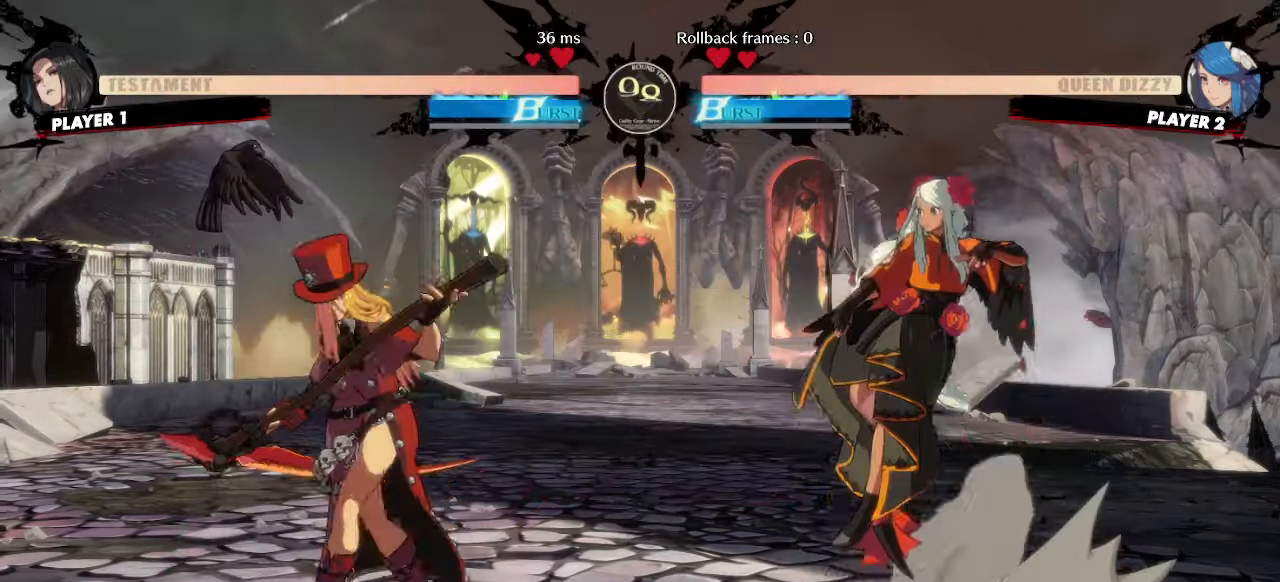
{"buttons": ["DPAD_RIGHT"], "events": [[17, "DPAD_RIGHT", "up"], [50, "DPAD_UP", "up"], [233, "DPAD_RIGHT", "down"]]}
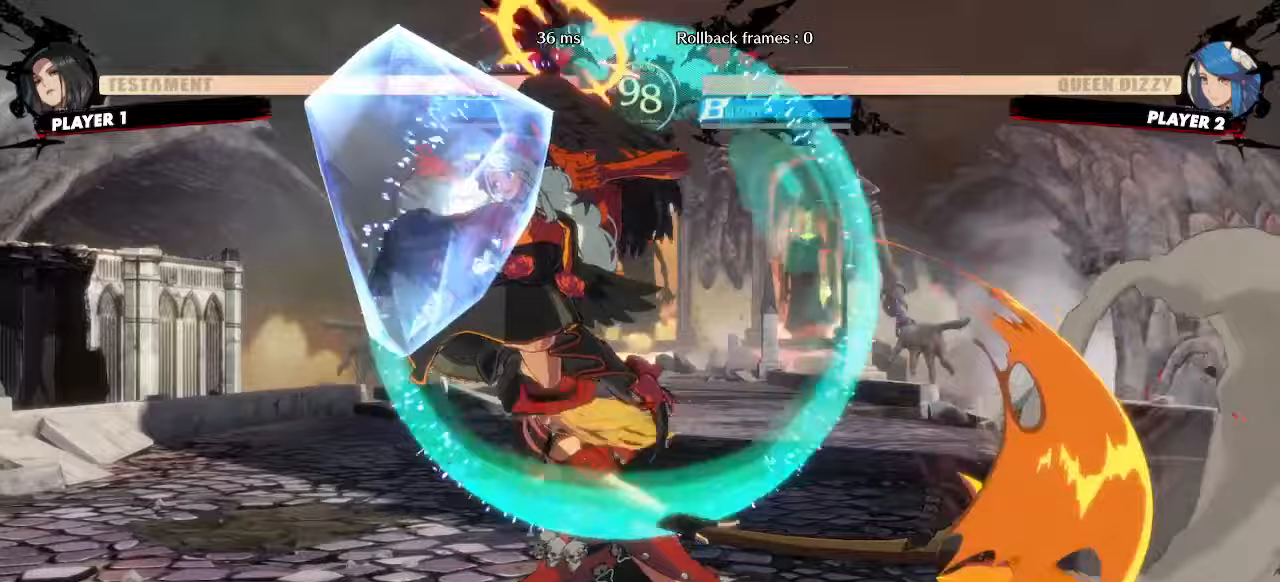
{"buttons": ["DPAD_DOWN"], "events": [[117, "DPAD_DOWN", "down"], [167, "DPAD_RIGHT", "up"]]}
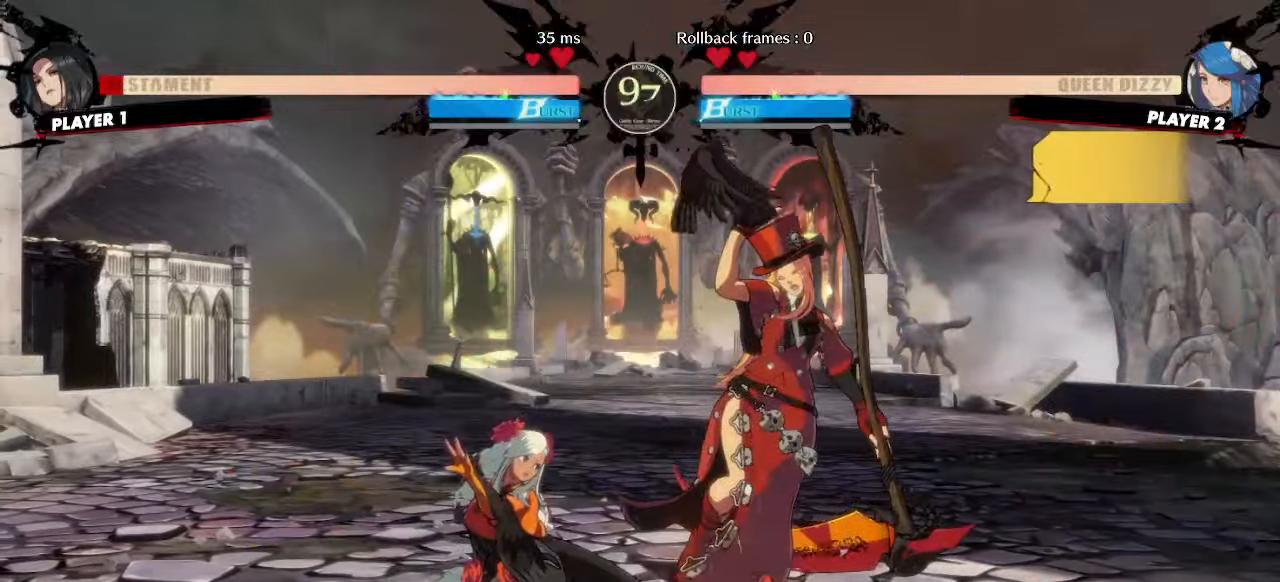
{"buttons": [], "events": [[217, "DPAD_LEFT", "down"], [250, "DPAD_DOWN", "up"], [300, "DPAD_LEFT", "up"]]}
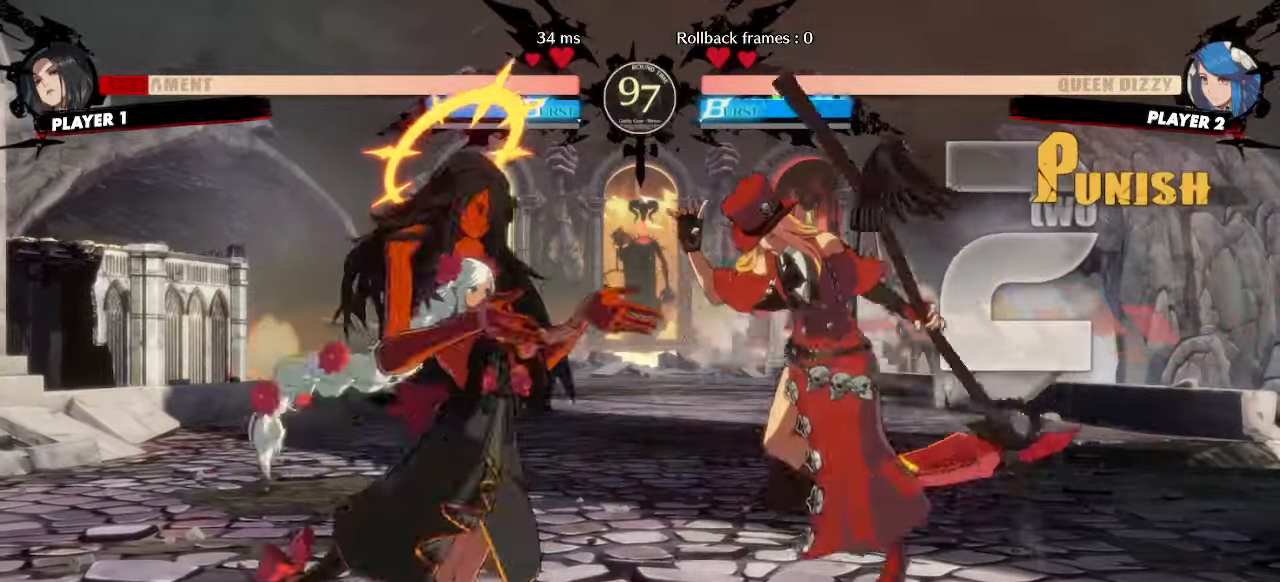
{"buttons": [], "events": []}
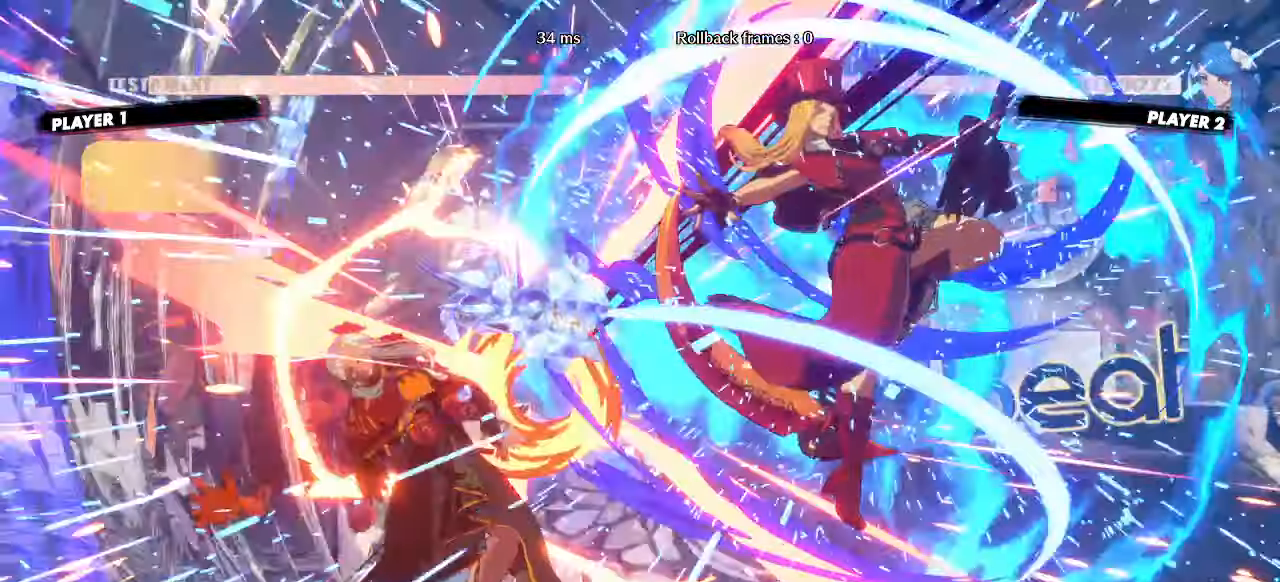
{"buttons": ["DPAD_LEFT"], "events": [[100, "DPAD_LEFT", "down"]]}
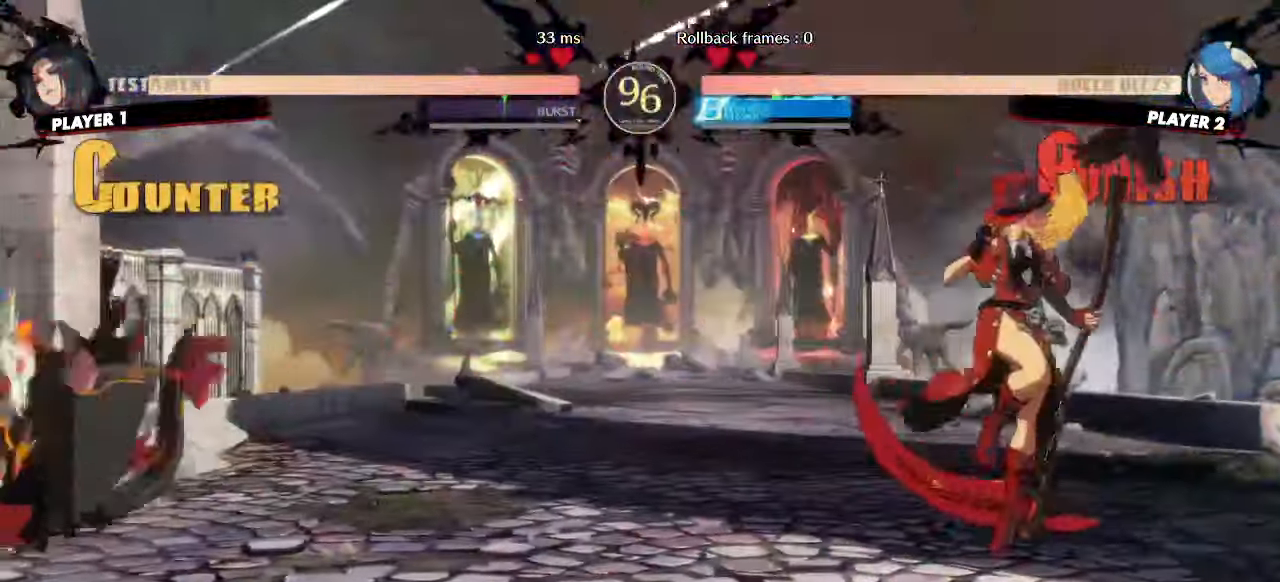
{"buttons": ["DPAD_RIGHT"], "events": [[150, "DPAD_LEFT", "up"], [483, "DPAD_RIGHT", "down"]]}
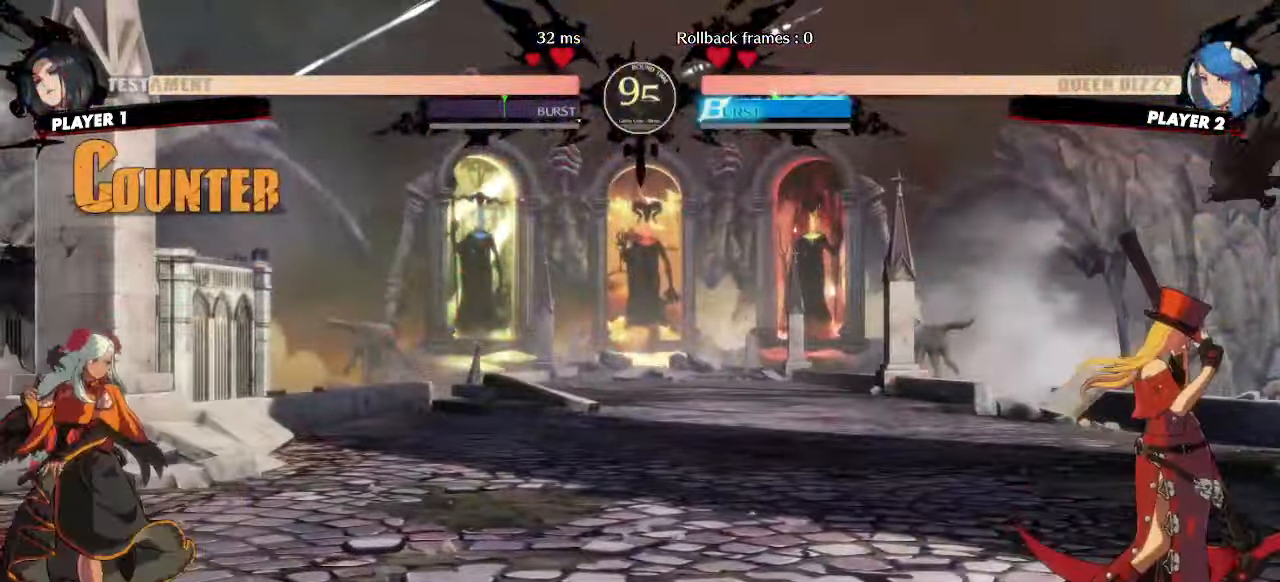
{"buttons": ["DPAD_LEFT"], "events": [[50, "DPAD_UP", "down"], [167, "DPAD_LEFT", "down"], [167, "DPAD_RIGHT", "up"], [183, "DPAD_UP", "up"]]}
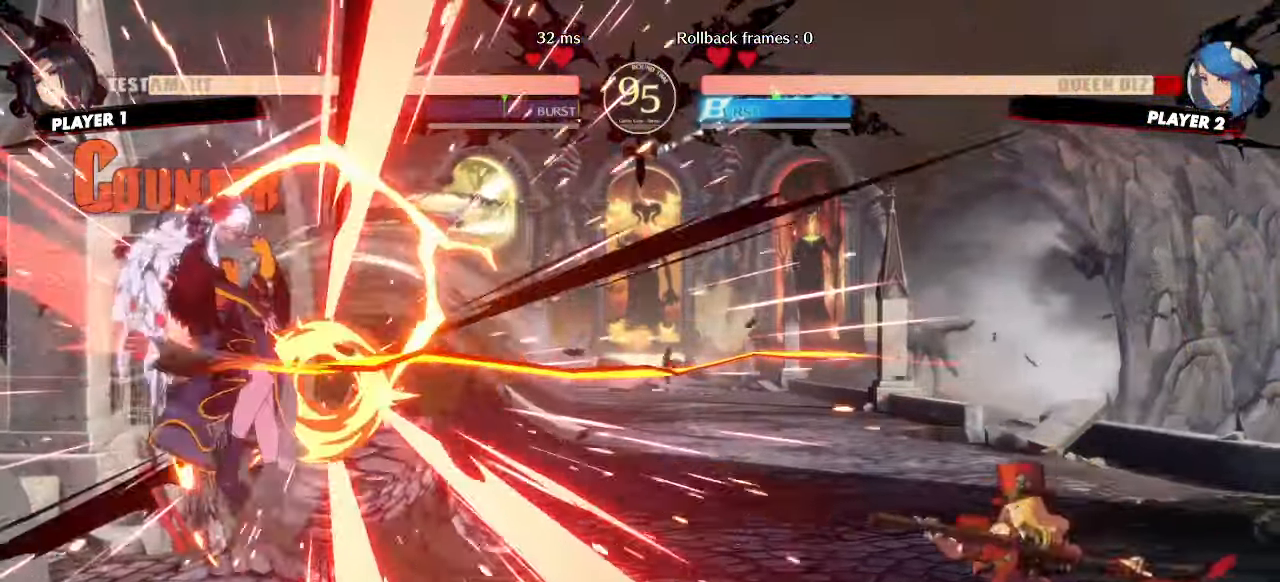
{"buttons": ["DPAD_LEFT"], "events": []}
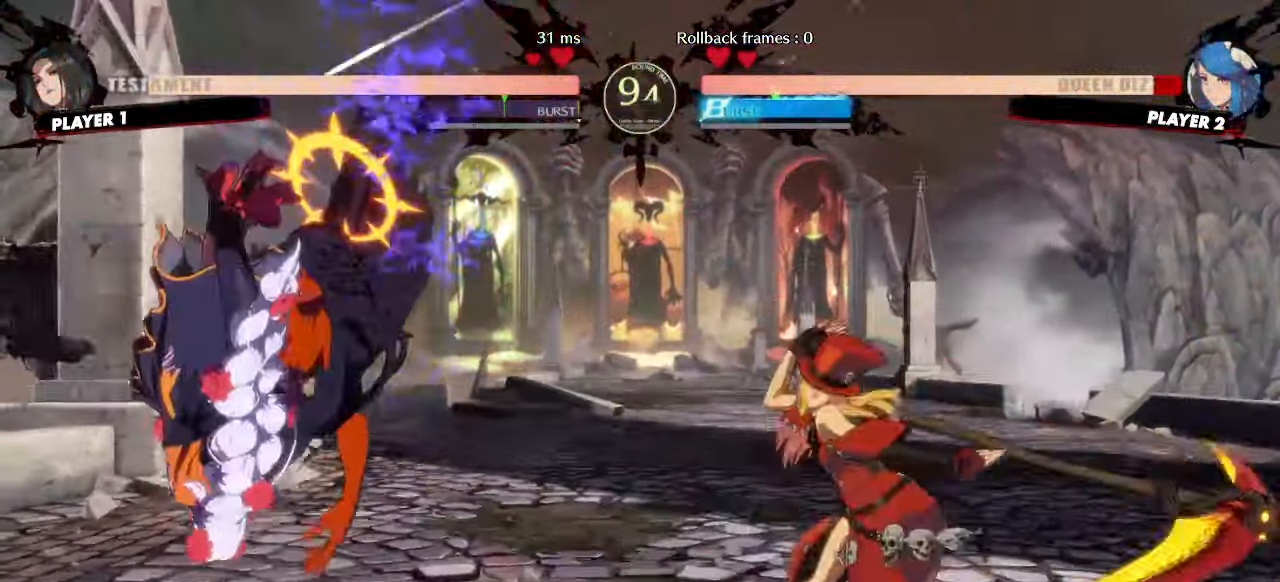
{"buttons": ["DPAD_LEFT"], "events": []}
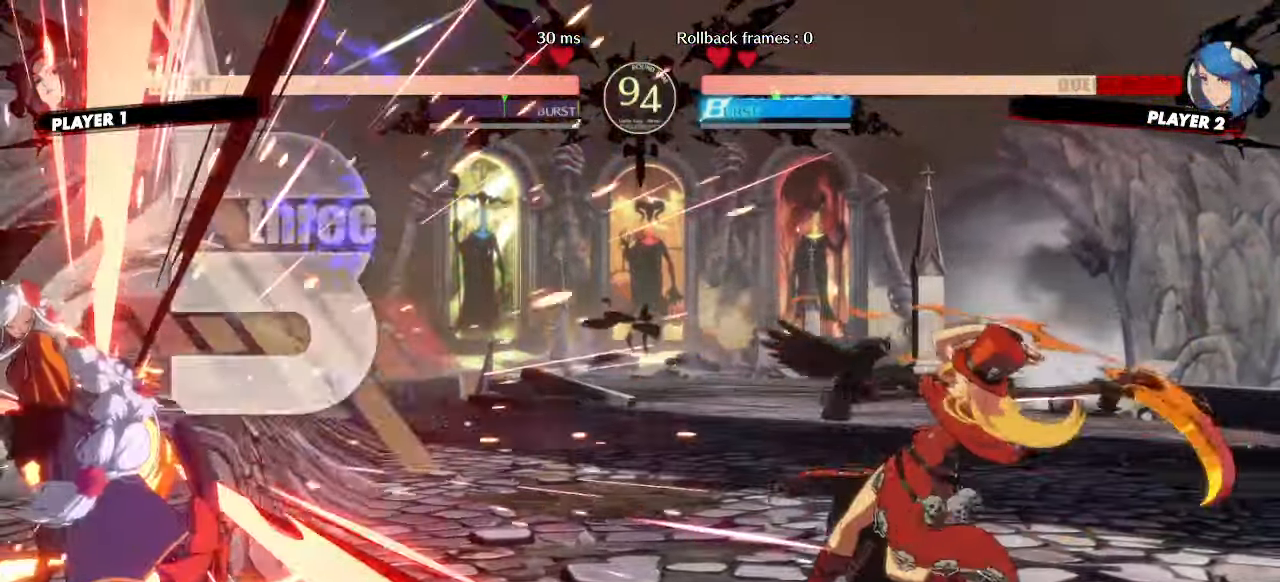
{"buttons": ["DPAD_DOWN", "DPAD_LEFT"], "events": [[400, "DPAD_DOWN", "down"]]}
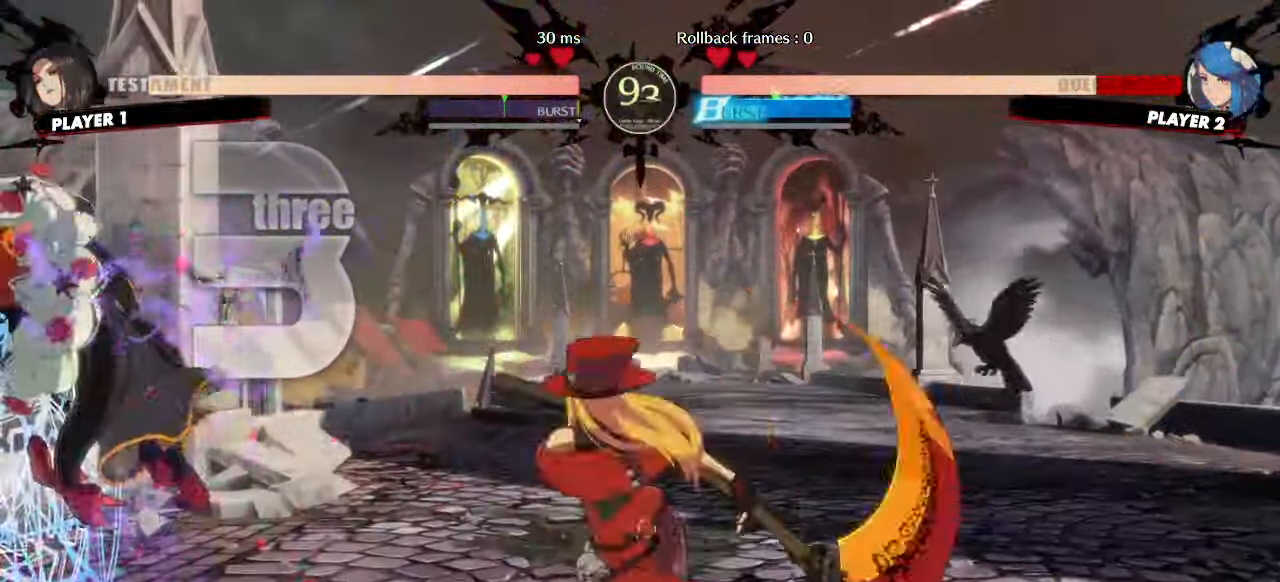
{"buttons": ["DPAD_DOWN", "DPAD_LEFT"], "events": []}
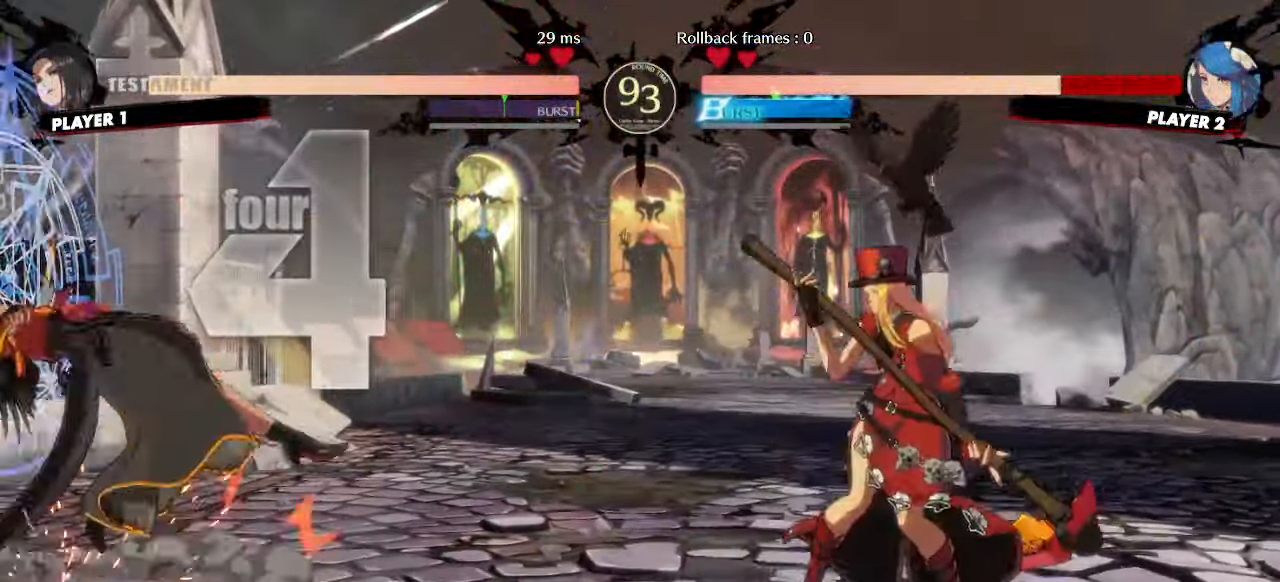
{"buttons": ["DPAD_DOWN", "DPAD_LEFT"], "events": []}